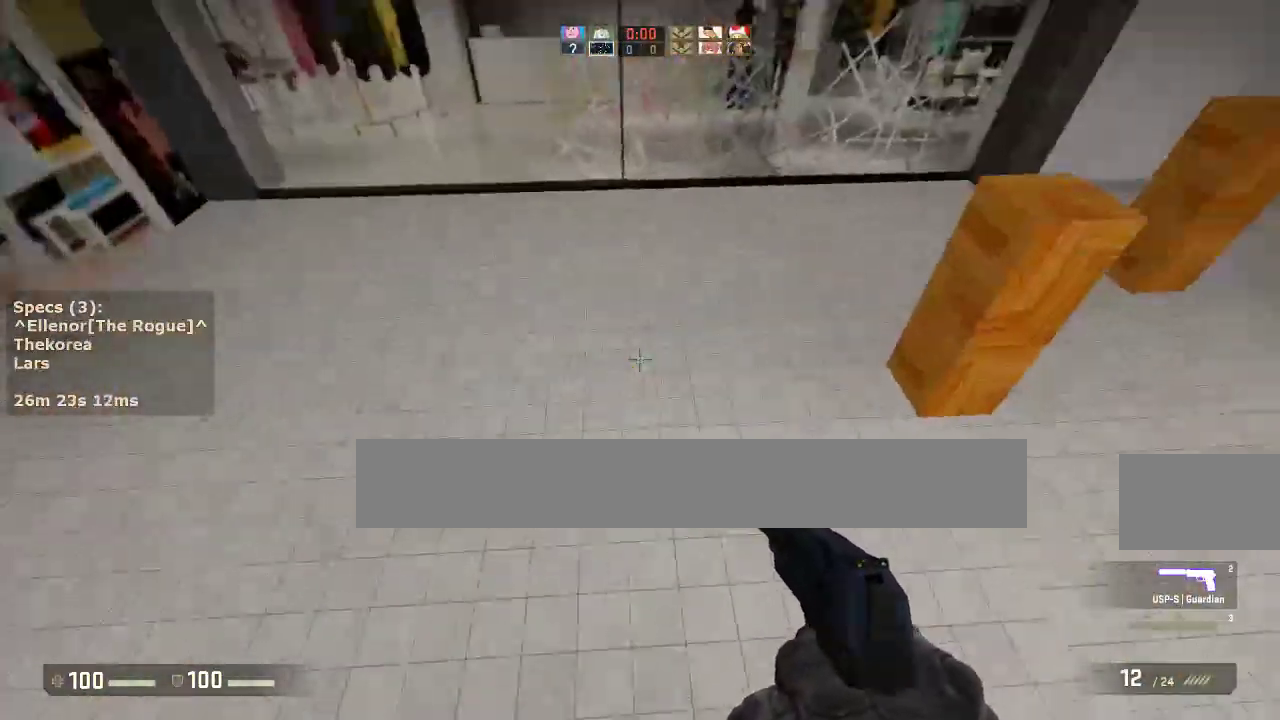
Gameplay with keyboard and mouse; each line is a JSON object with the keys and mouse buttons held at the frame after it. "events" lists presses ("down") and releases ("up") of "1", "2", "3", "4", "5", "a", "alt", "c", "caps_lock", "ctrl", "d", "e", "f", "g", "q", "r", "s", "shift", "space", "t", "tab", "v", "w", "x", "z", "mouse_left", "mouse_middle", "mouse_right", "mouse_mb4", "mouse_mb5", "mouse_wheel_up" and "mouse_wheel_down" between this image and that frame as [ms after this image, input, new state], when the widget could be followed in between. "mouse_left", "mouse_middle", "mouse_right", "mouse_mb4", "mouse_mb5", "mouse_wheel_up", "mouse_wheel_down" = the "left", "middle", "right", "mb4", "mb5", "wheel_up", "wheel_down" buttons of the "mouse" list. No other keys are recorded. Not read: mouse_move.
{"keys": ["a"], "mouse": [], "events": [[133, "mouse_wheel_down", "up"], [233, "a", "down"], [233, "d", "up"]]}
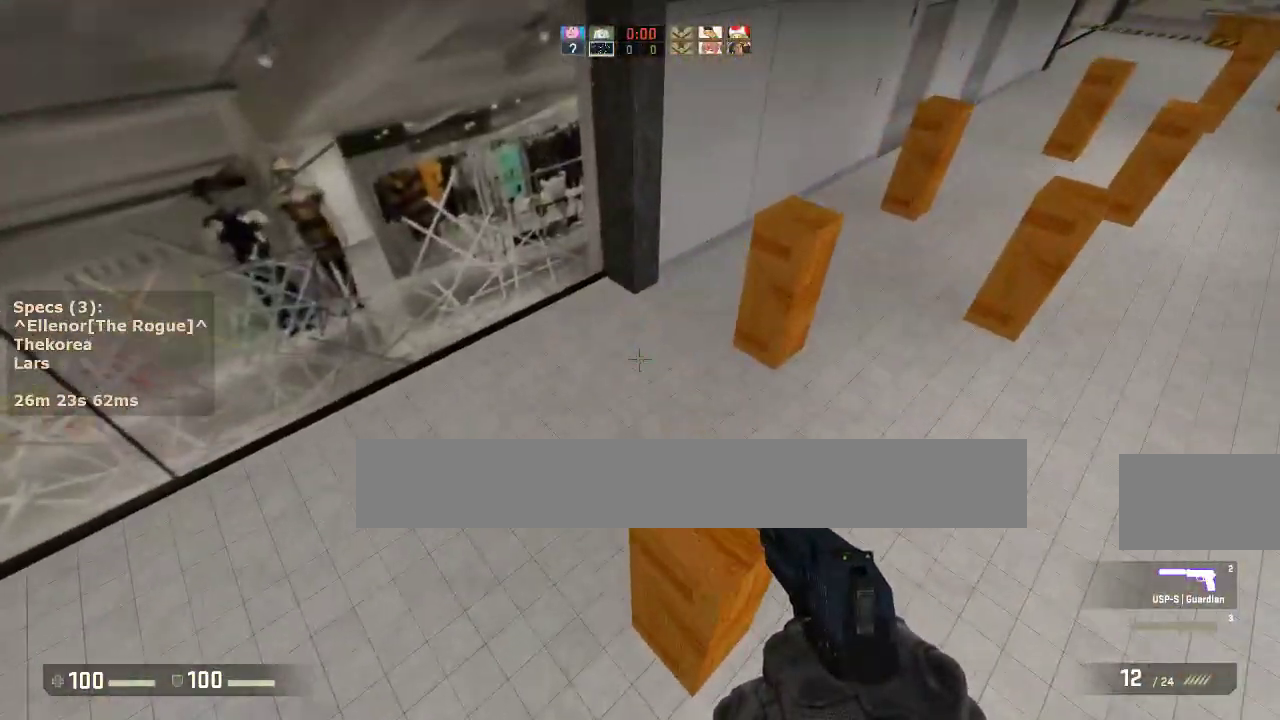
{"keys": ["a"], "mouse": [], "events": [[67, "a", "up"], [67, "d", "down"], [300, "a", "down"], [300, "mouse_wheel_down", "down"], [350, "d", "up"], [383, "mouse_wheel_down", "up"]]}
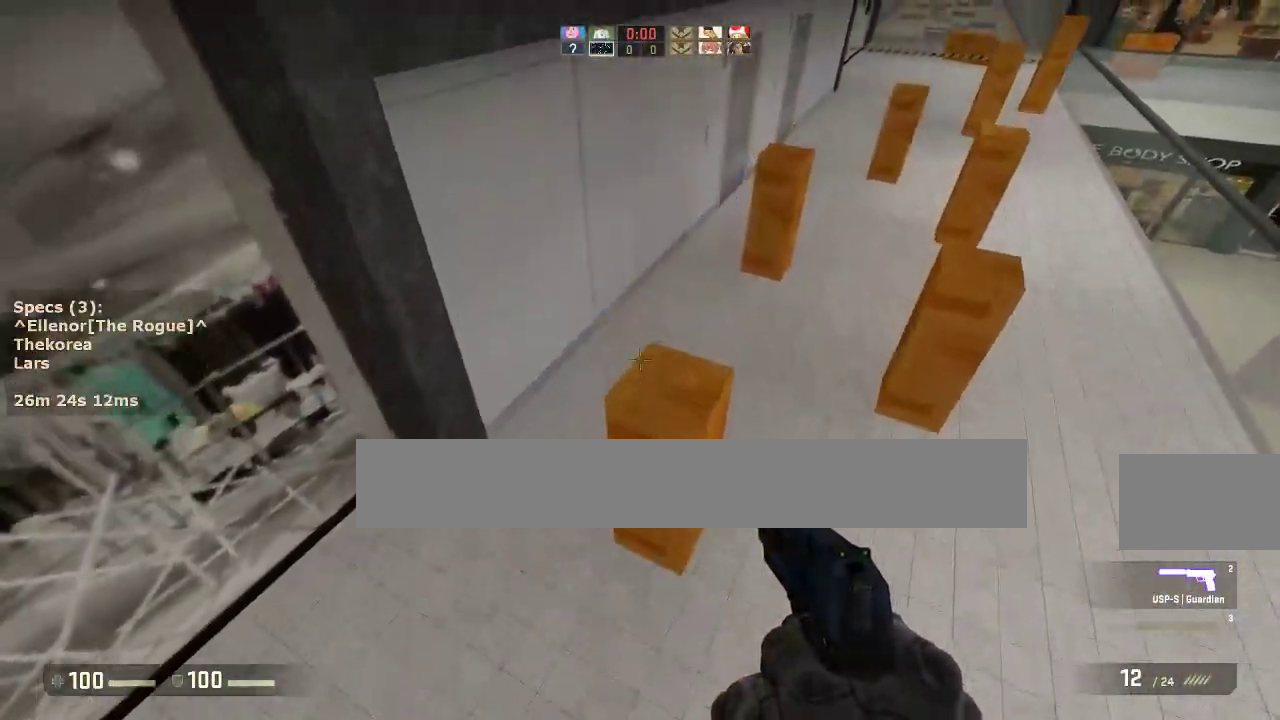
{"keys": ["d"], "mouse": ["wheel_down"], "events": [[317, "a", "up"], [317, "d", "down"], [500, "mouse_wheel_down", "down"]]}
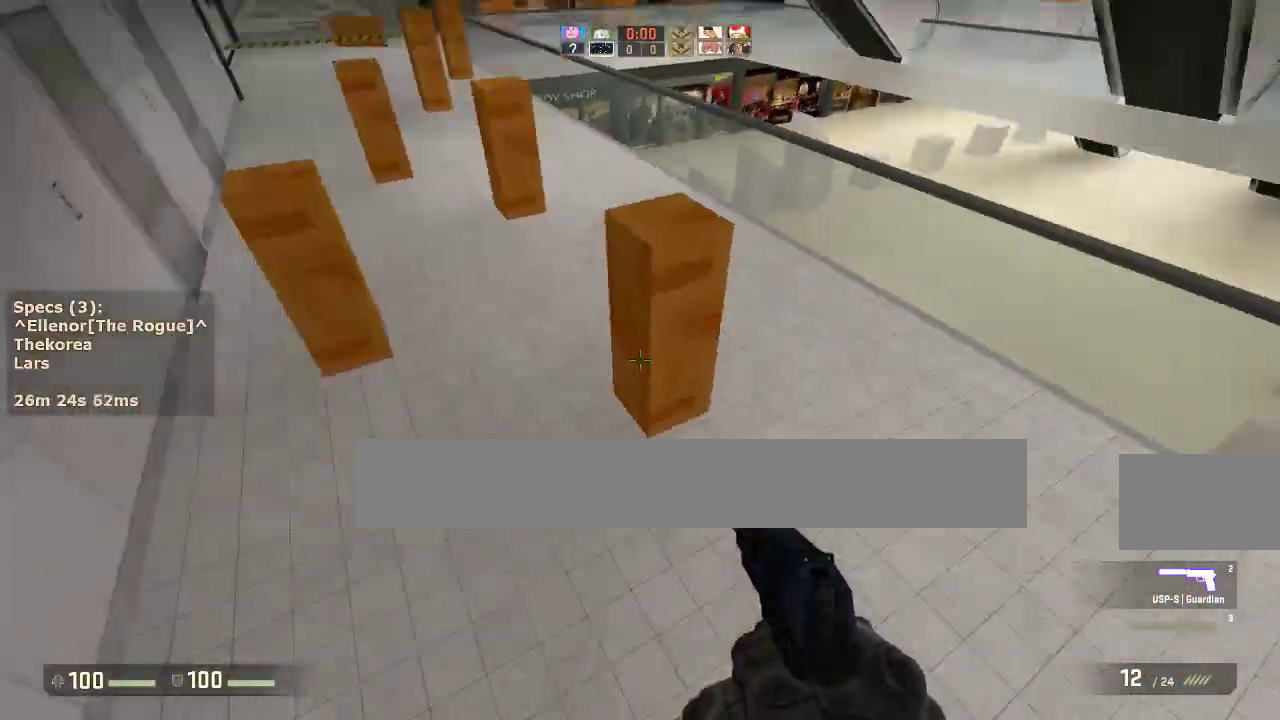
{"keys": ["a"], "mouse": [], "events": [[133, "mouse_wheel_down", "up"], [183, "a", "down"], [183, "d", "up"]]}
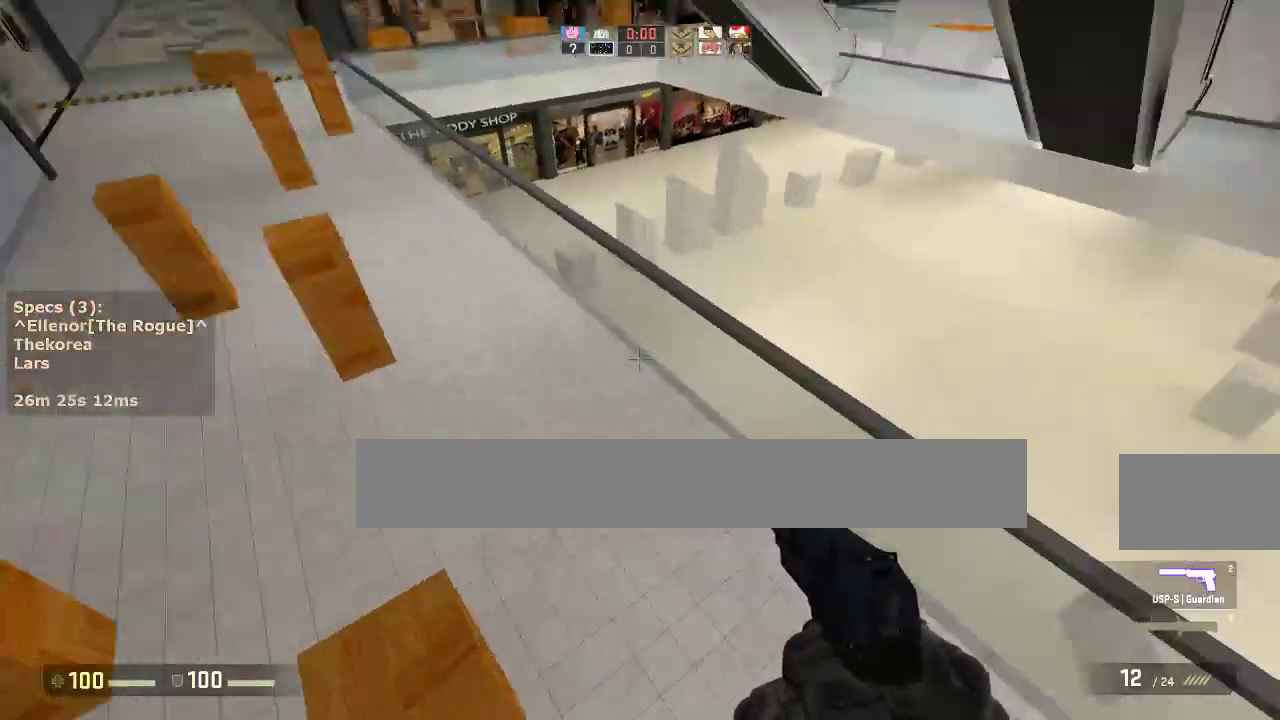
{"keys": ["d"], "mouse": [], "events": [[200, "a", "up"], [200, "d", "down"], [250, "mouse_wheel_down", "down"], [333, "a", "down"], [383, "d", "up"], [383, "mouse_wheel_down", "up"], [483, "a", "up"], [483, "d", "down"]]}
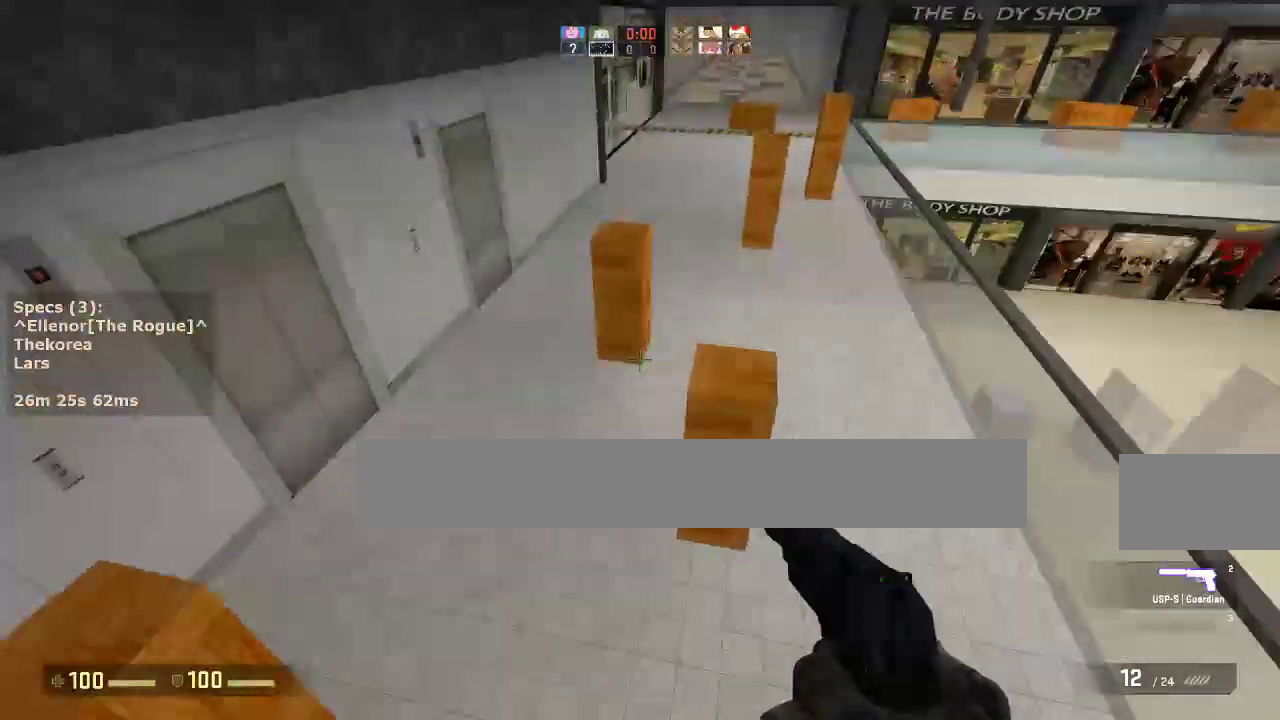
{"keys": ["a"], "mouse": [], "events": [[267, "a", "down"], [317, "d", "up"]]}
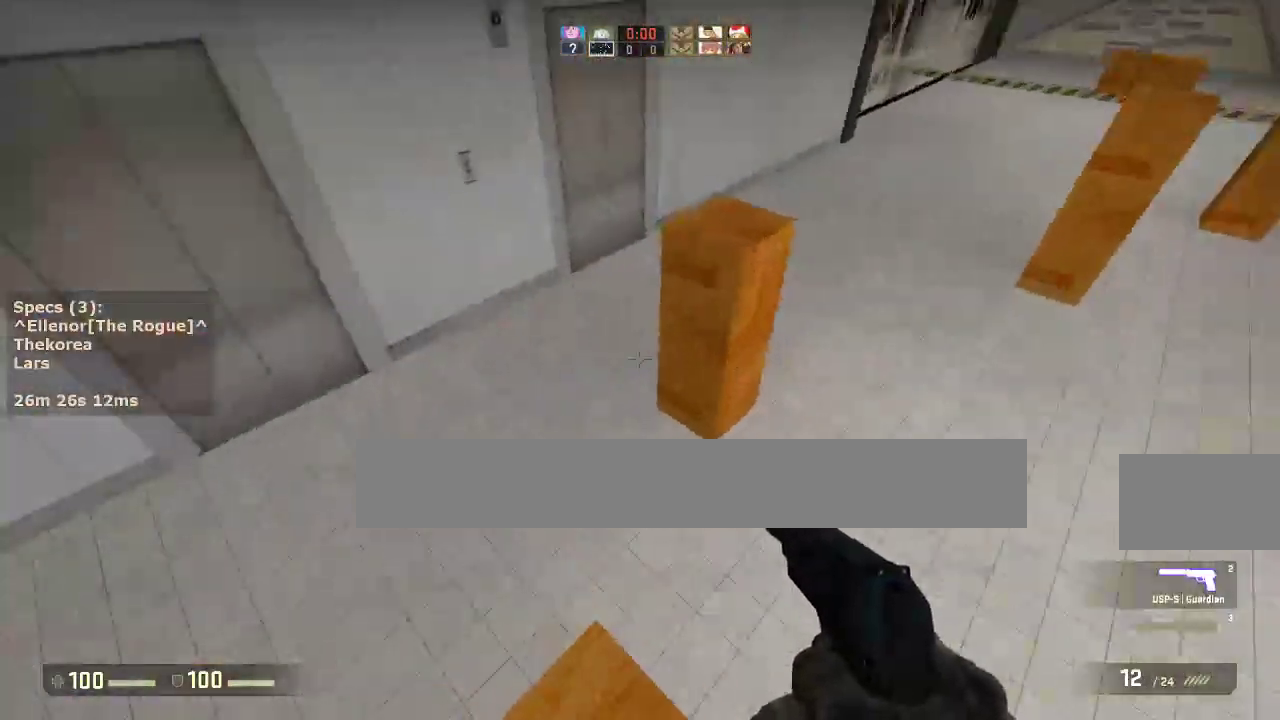
{"keys": ["d"], "mouse": [], "events": [[50, "mouse_wheel_down", "down"], [183, "mouse_wheel_down", "up"], [417, "d", "down"], [467, "a", "up"]]}
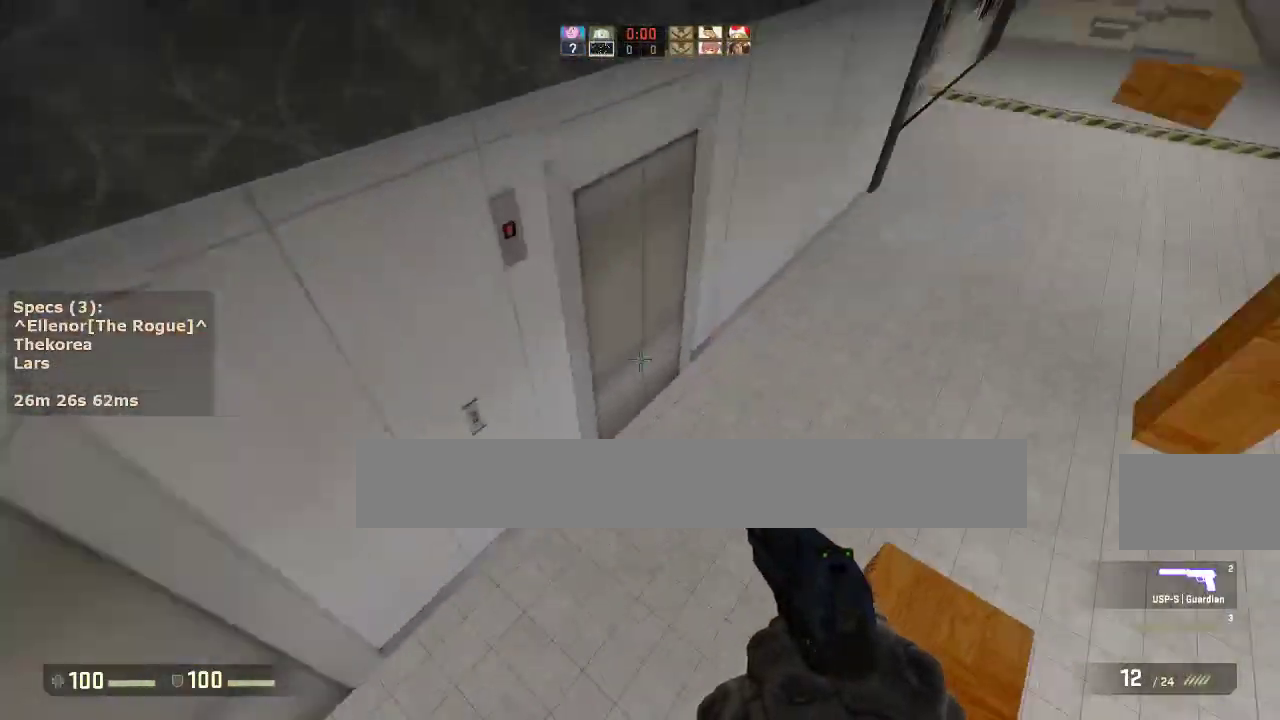
{"keys": ["a"], "mouse": ["wheel_down"], "events": [[250, "w", "down"], [300, "d", "up"], [433, "a", "down"], [433, "mouse_wheel_down", "down"], [483, "w", "up"]]}
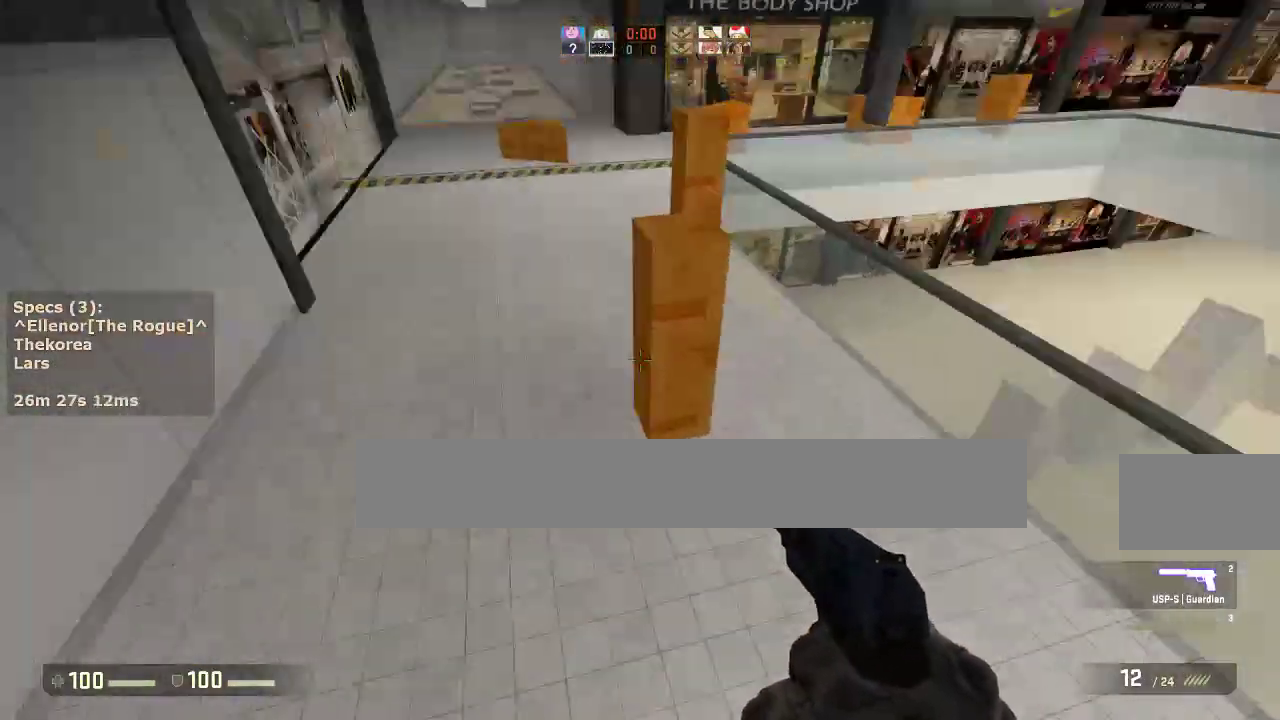
{"keys": ["a", "ctrl"], "mouse": [], "events": [[83, "mouse_wheel_down", "up"], [117, "a", "up"], [117, "d", "down"], [217, "a", "down"], [217, "d", "up"], [317, "a", "up"], [317, "d", "down"], [450, "a", "down"], [450, "d", "up"], [500, "ctrl", "down"]]}
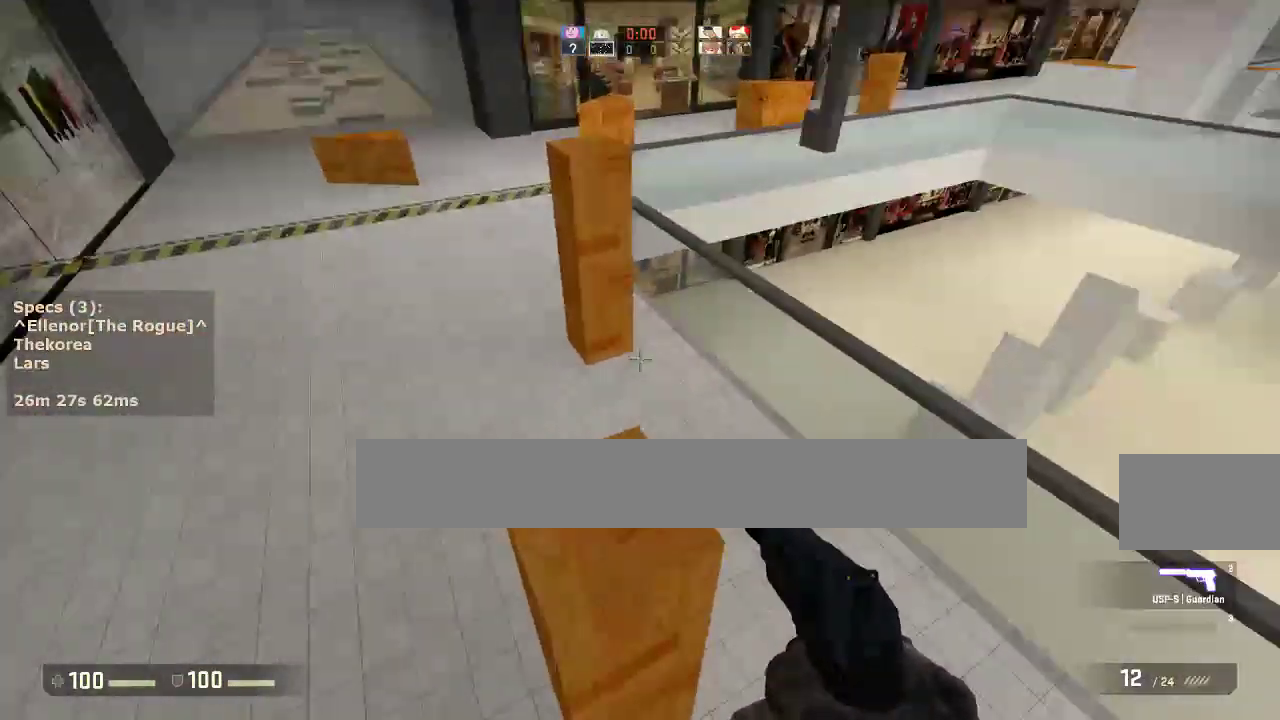
{"keys": [], "mouse": [], "events": [[50, "a", "up"], [183, "s", "down"], [417, "ctrl", "up"], [417, "s", "up"]]}
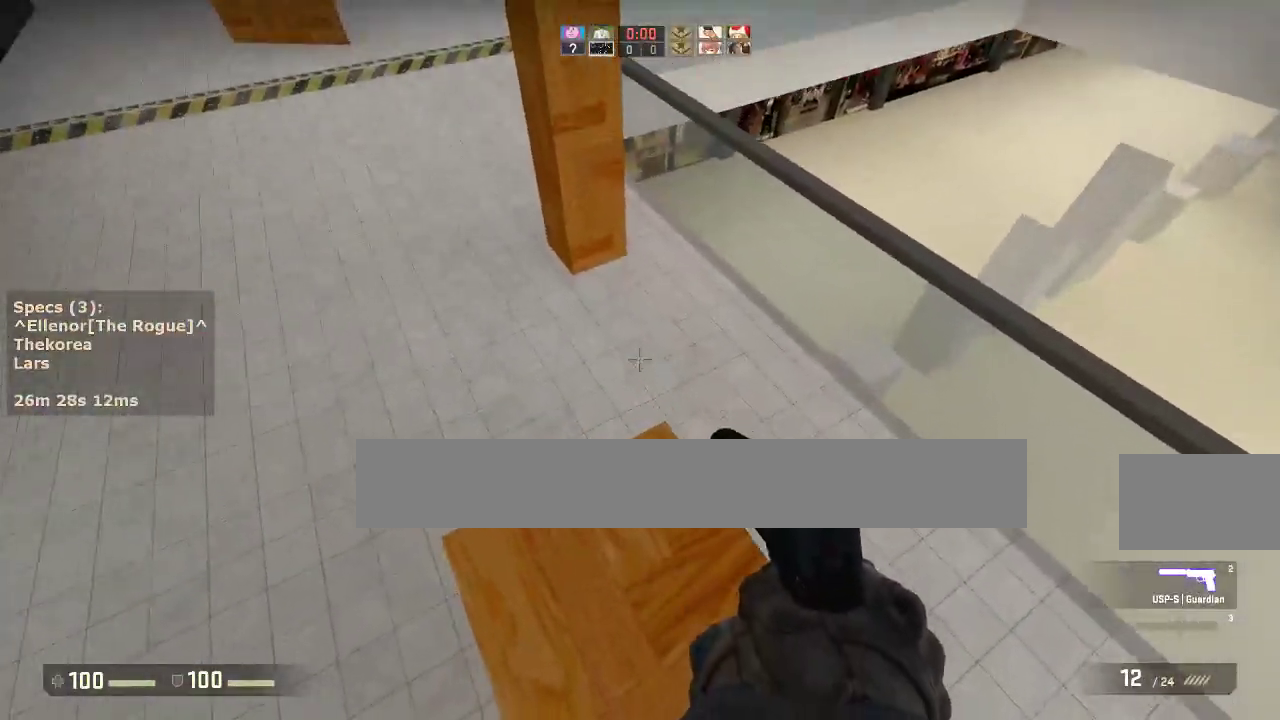
{"keys": ["a"], "mouse": [], "events": [[67, "w", "down"], [350, "a", "down"], [350, "mouse_wheel_down", "down"], [383, "w", "up"], [483, "mouse_wheel_down", "up"]]}
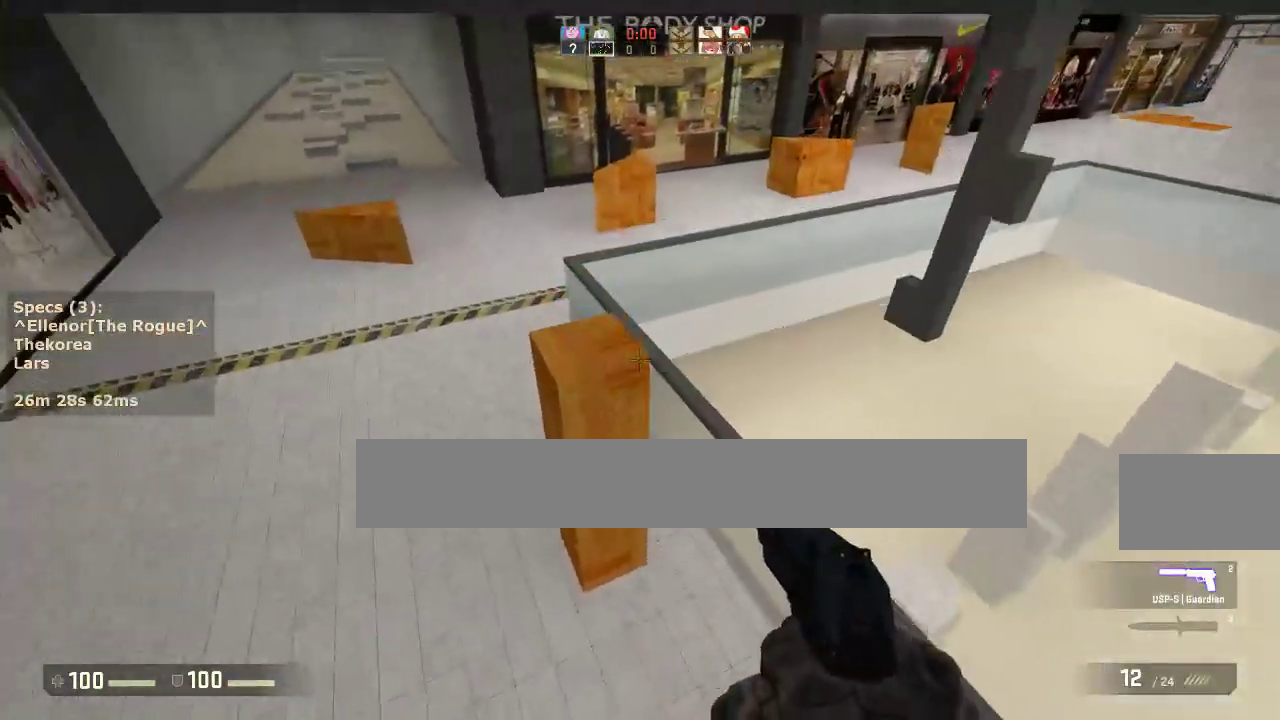
{"keys": ["ctrl"], "mouse": [], "events": [[83, "ctrl", "down"], [317, "a", "up"]]}
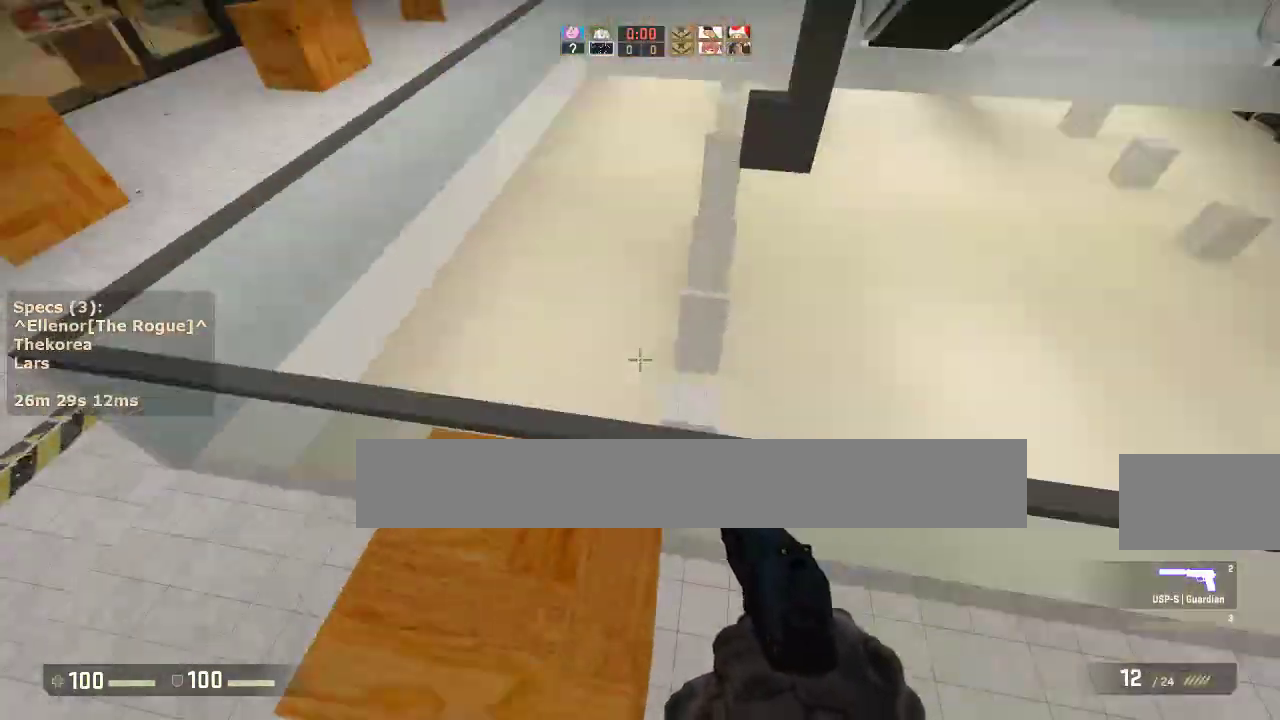
{"keys": [], "mouse": [], "events": [[183, "s", "down"], [417, "s", "up"], [467, "ctrl", "up"]]}
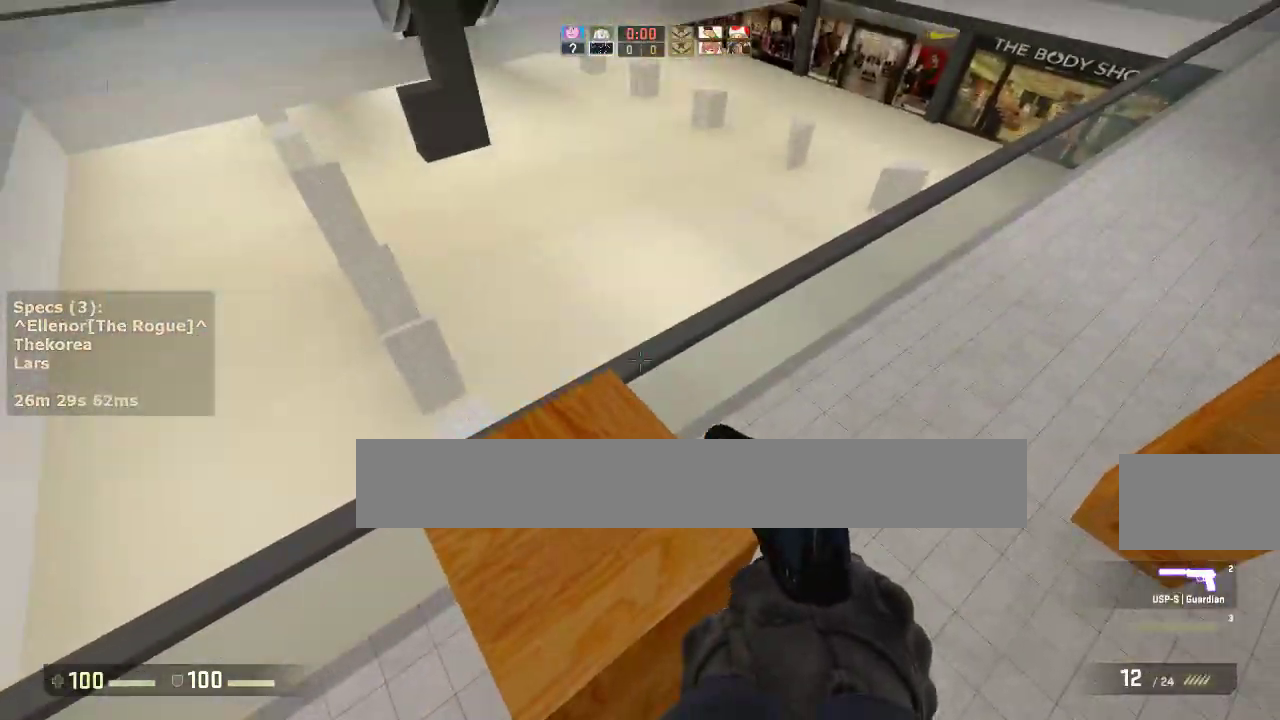
{"keys": ["w"], "mouse": ["wheel_down"], "events": [[150, "w", "down"], [483, "mouse_wheel_down", "down"]]}
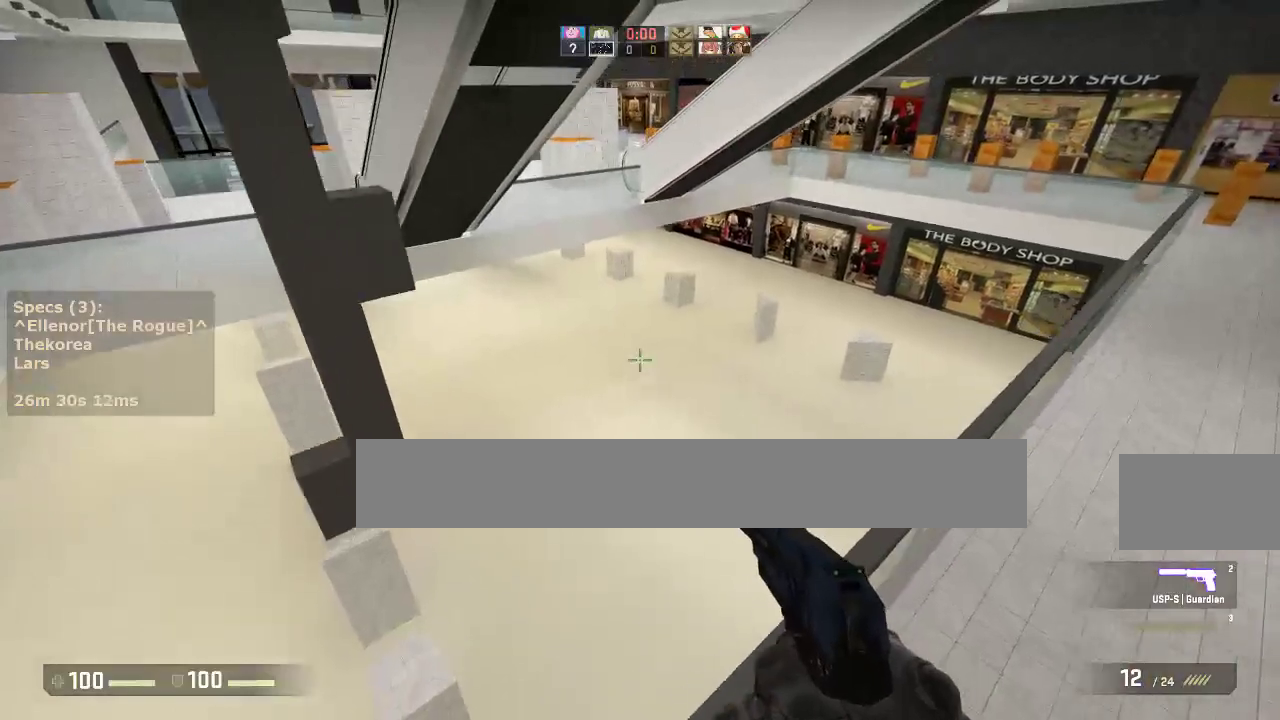
{"keys": ["a", "ctrl"], "mouse": [], "events": [[33, "a", "down"], [33, "w", "up"], [117, "mouse_wheel_down", "up"], [217, "ctrl", "down"]]}
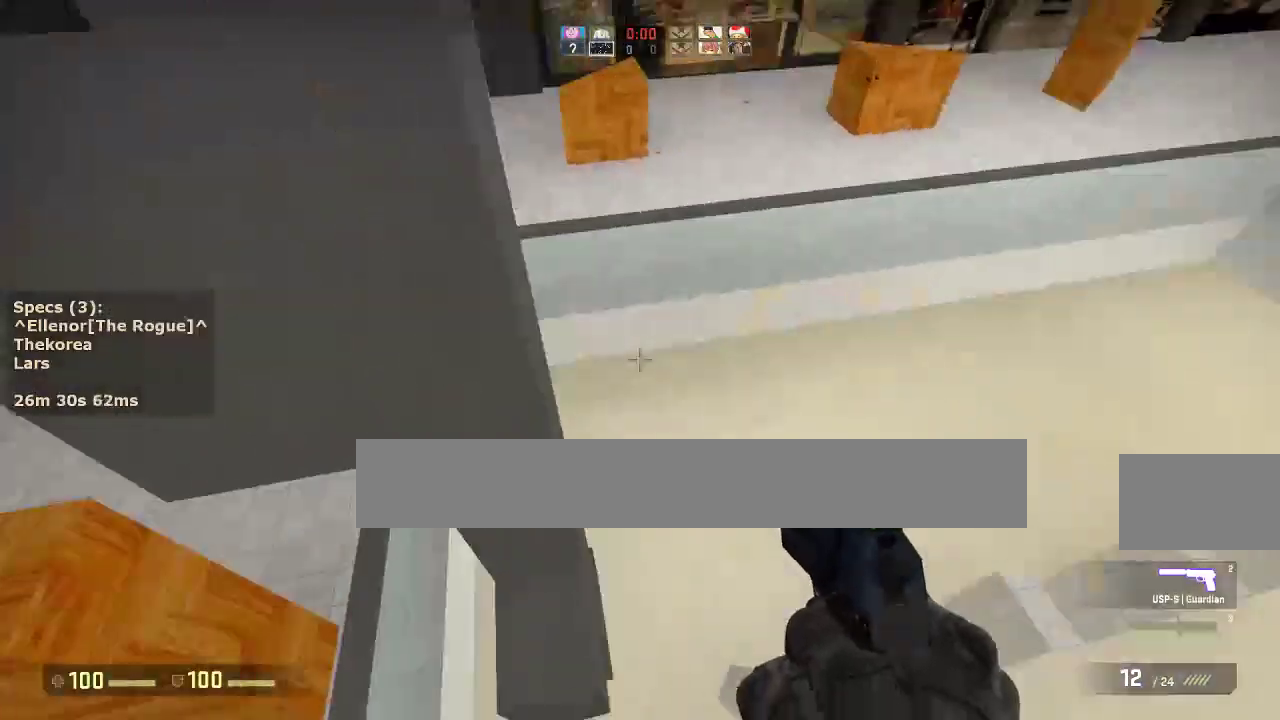
{"keys": [], "mouse": [], "events": [[100, "a", "up"], [417, "ctrl", "up"]]}
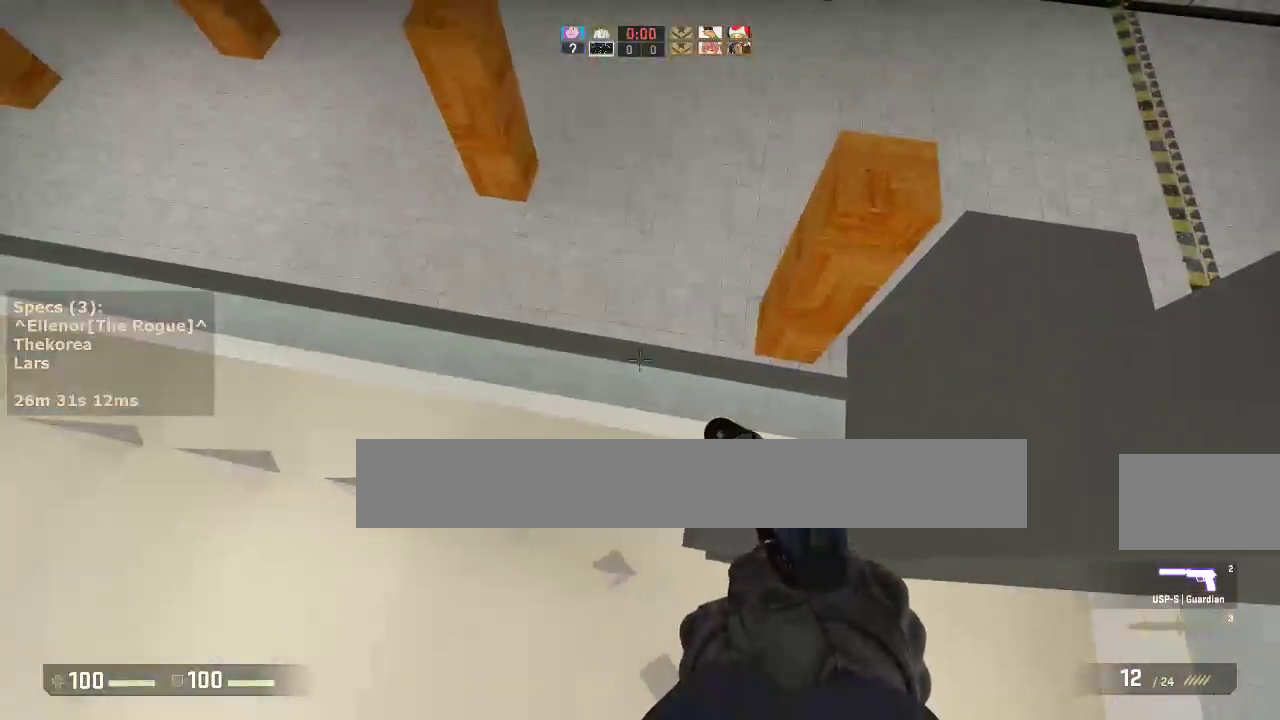
{"keys": ["d"], "mouse": [], "events": [[100, "w", "down"], [200, "mouse_wheel_down", "down"], [250, "w", "up"], [333, "d", "down"], [333, "mouse_wheel_down", "up"]]}
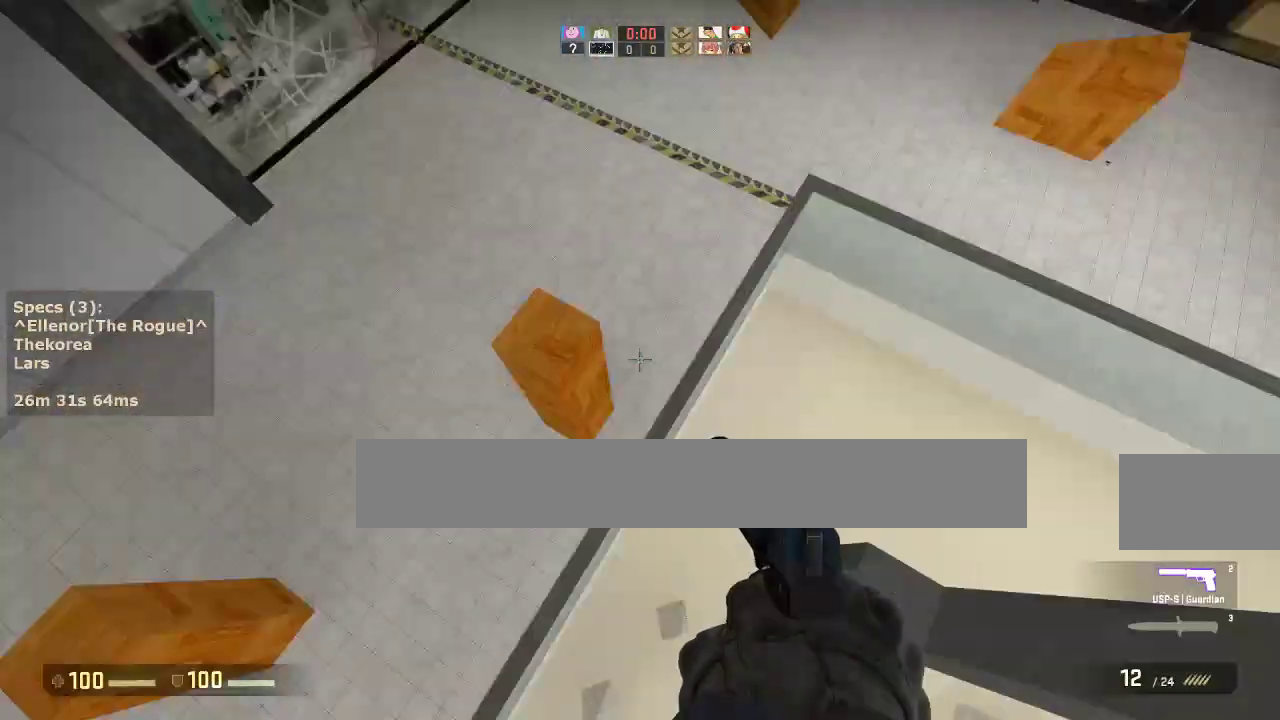
{"keys": ["ctrl"], "mouse": [], "events": [[83, "ctrl", "down"], [350, "d", "up"]]}
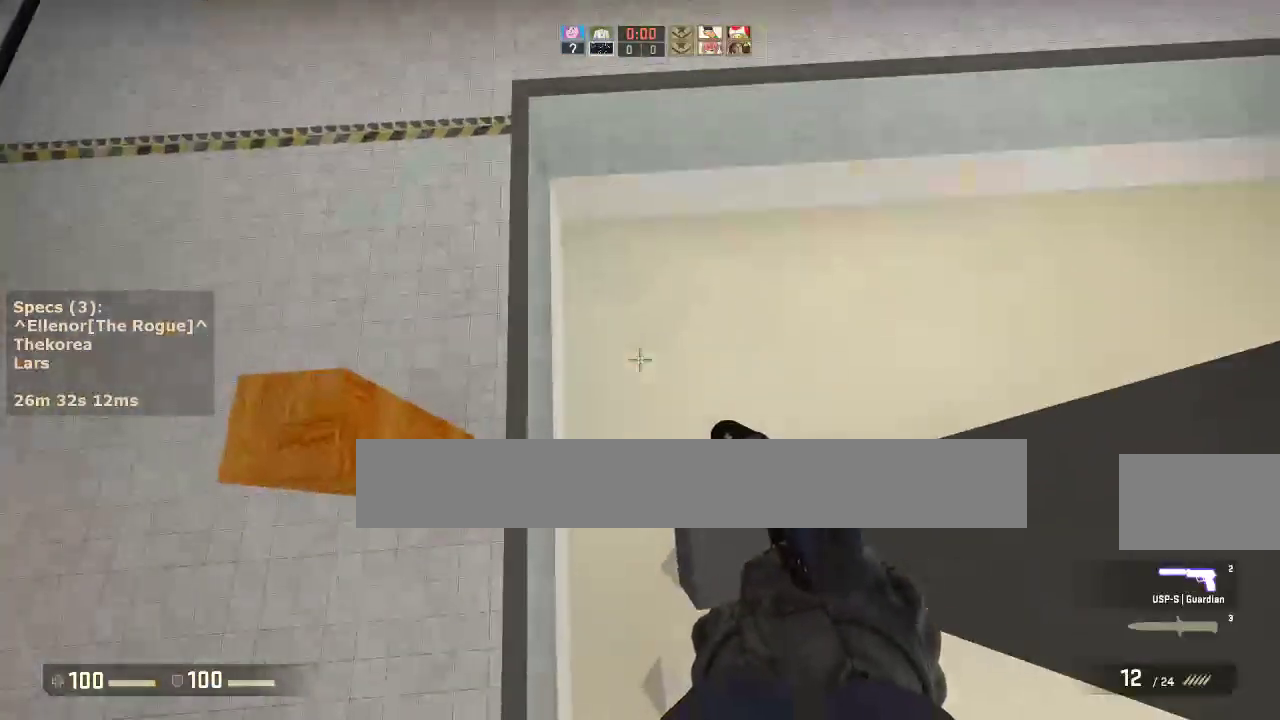
{"keys": ["ctrl"], "mouse": [], "events": [[133, "s", "down"], [417, "s", "up"]]}
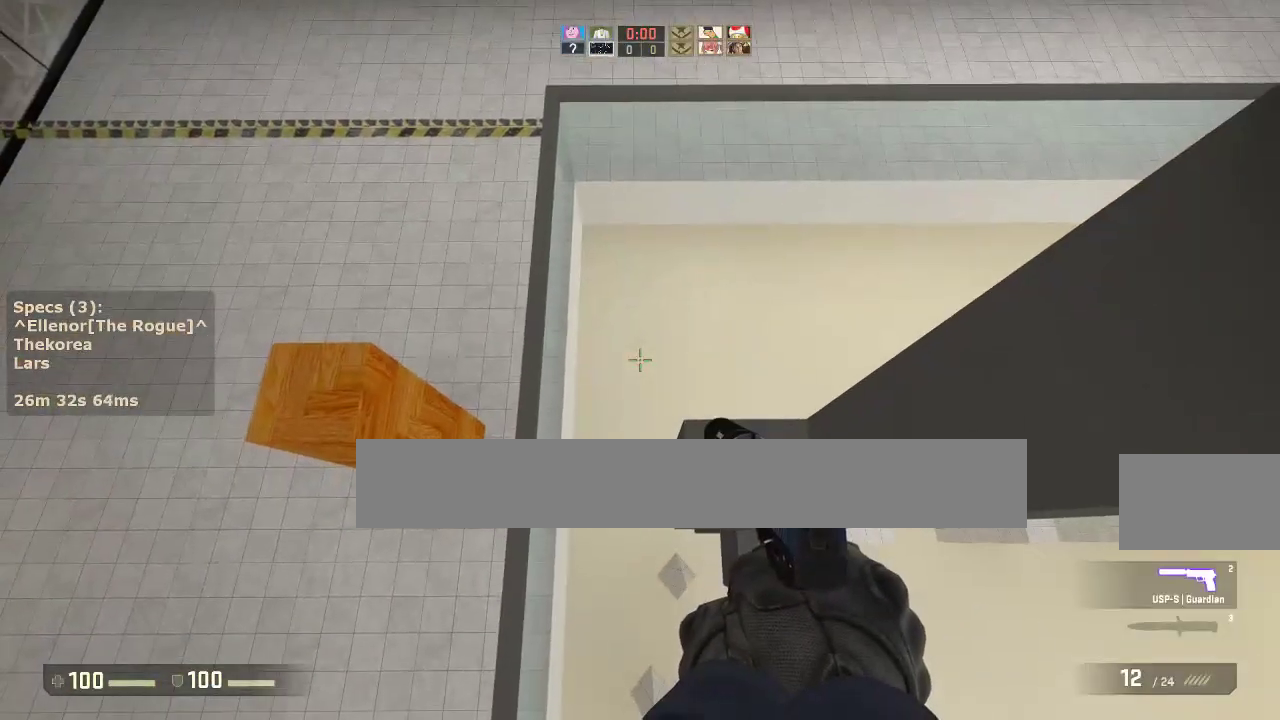
{"keys": ["w"], "mouse": [], "events": [[67, "s", "down"], [300, "s", "up"], [333, "ctrl", "up"], [483, "w", "down"]]}
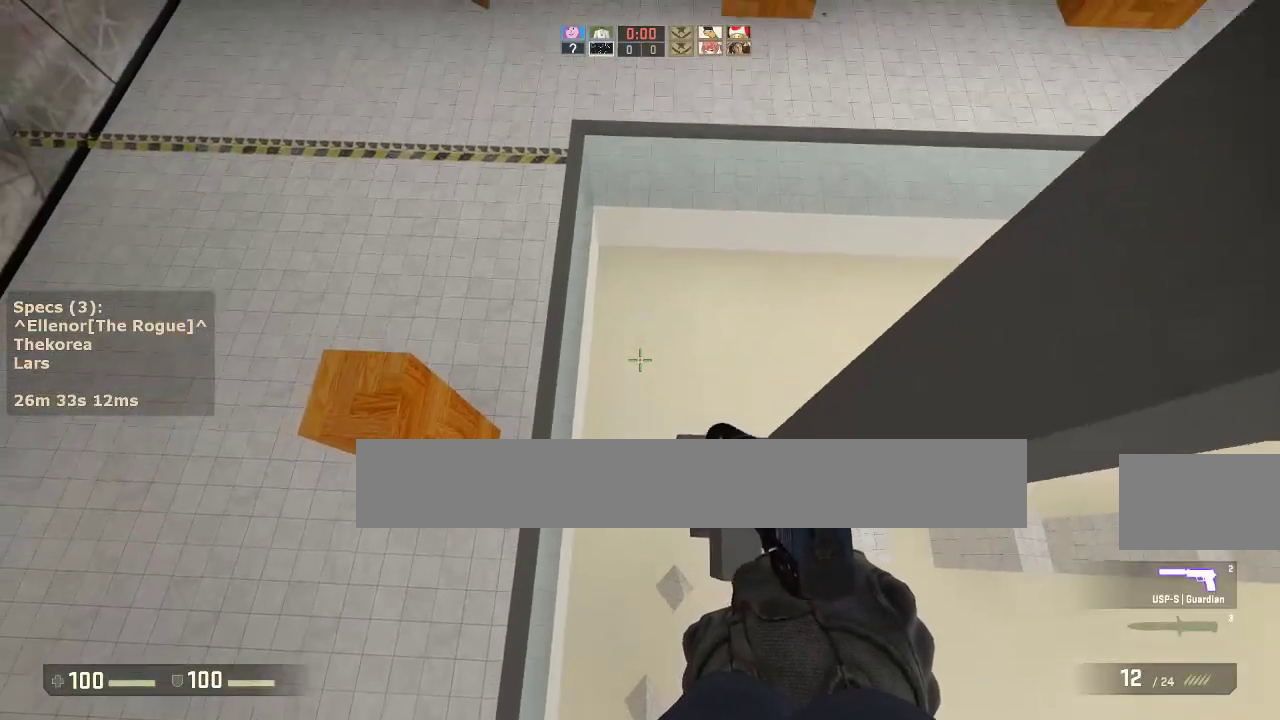
{"keys": ["ctrl", "d"], "mouse": [], "events": [[217, "d", "down"], [217, "mouse_wheel_down", "down"], [217, "w", "up"], [317, "mouse_wheel_down", "up"], [450, "ctrl", "down"]]}
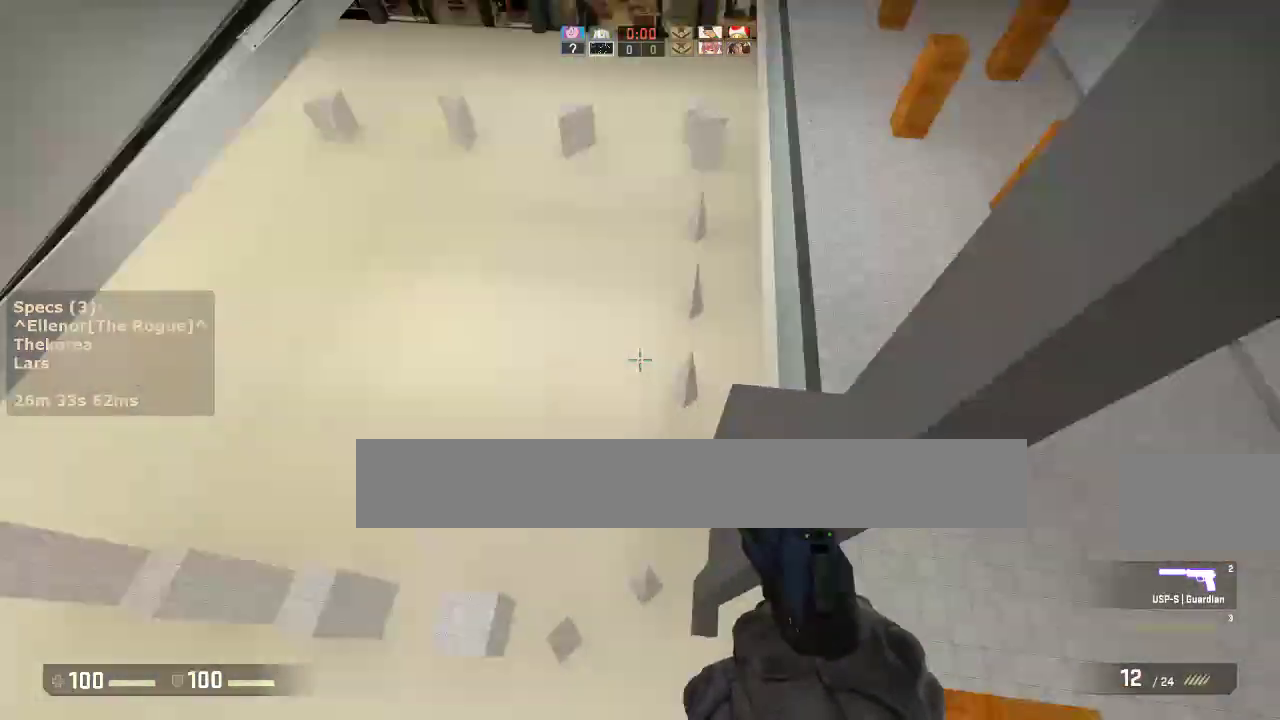
{"keys": ["ctrl"], "mouse": [], "events": [[83, "w", "down"], [183, "d", "up"], [417, "w", "up"]]}
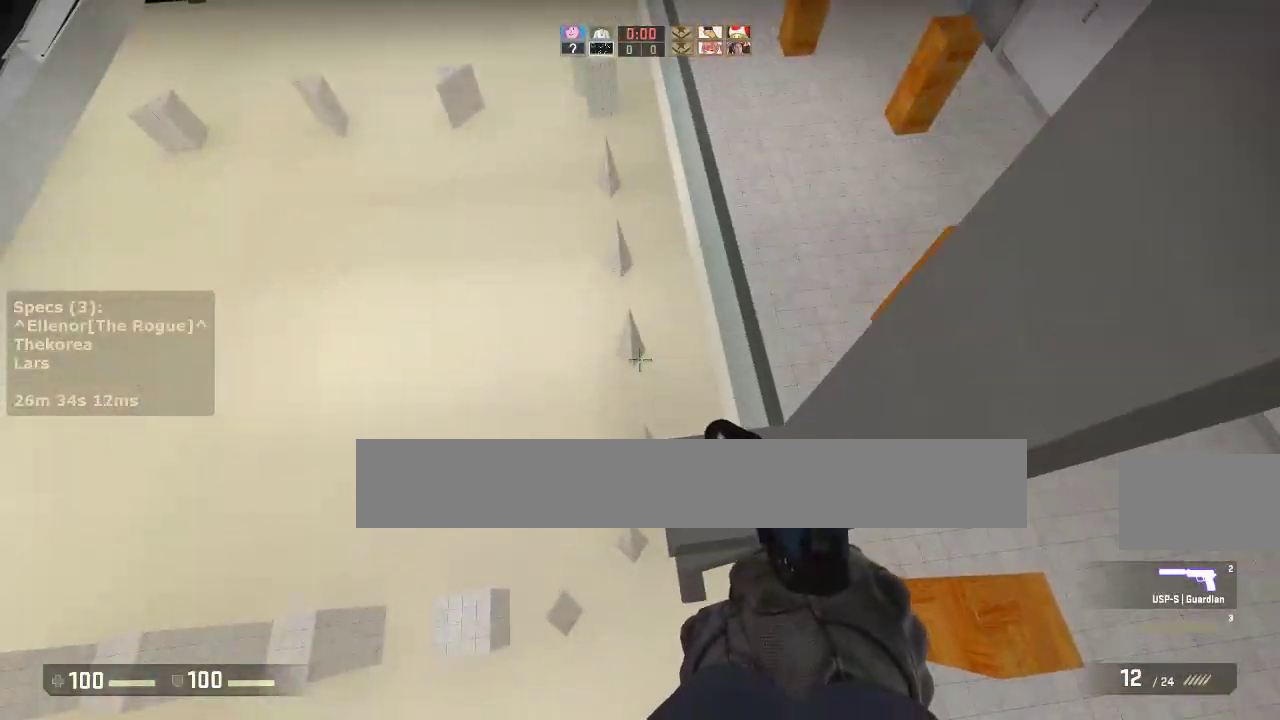
{"keys": ["ctrl"], "mouse": [], "events": [[200, "s", "down"], [383, "s", "up"]]}
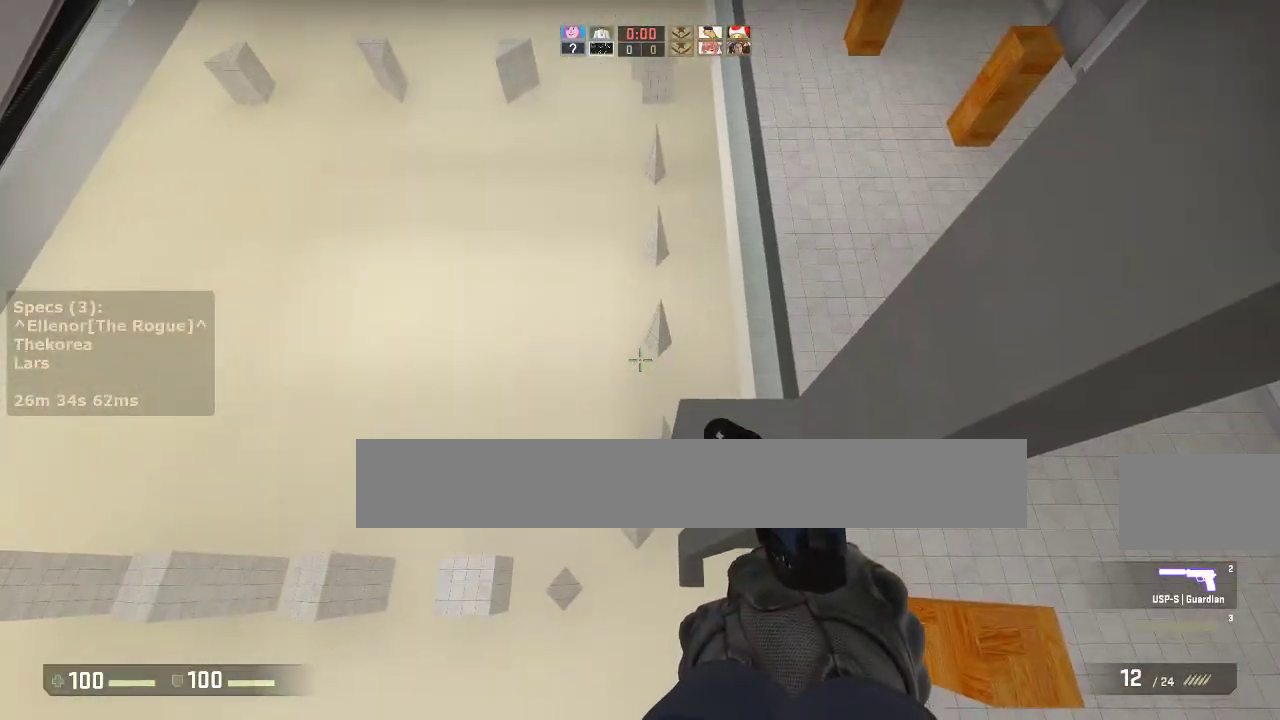
{"keys": ["a", "ctrl", "s"], "mouse": [], "events": [[117, "a", "down"], [267, "a", "up"], [450, "a", "down"], [450, "s", "down"]]}
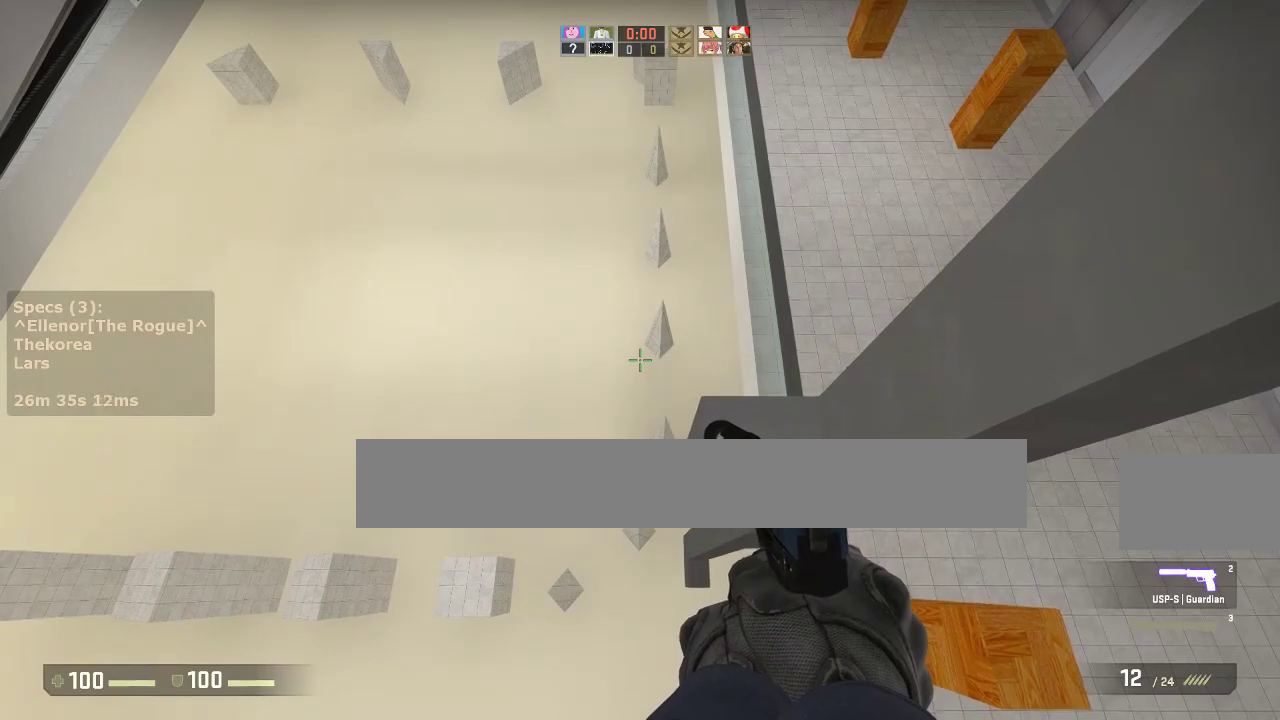
{"keys": ["w"], "mouse": [], "events": [[50, "a", "up"], [100, "s", "up"], [133, "ctrl", "up"], [467, "w", "down"]]}
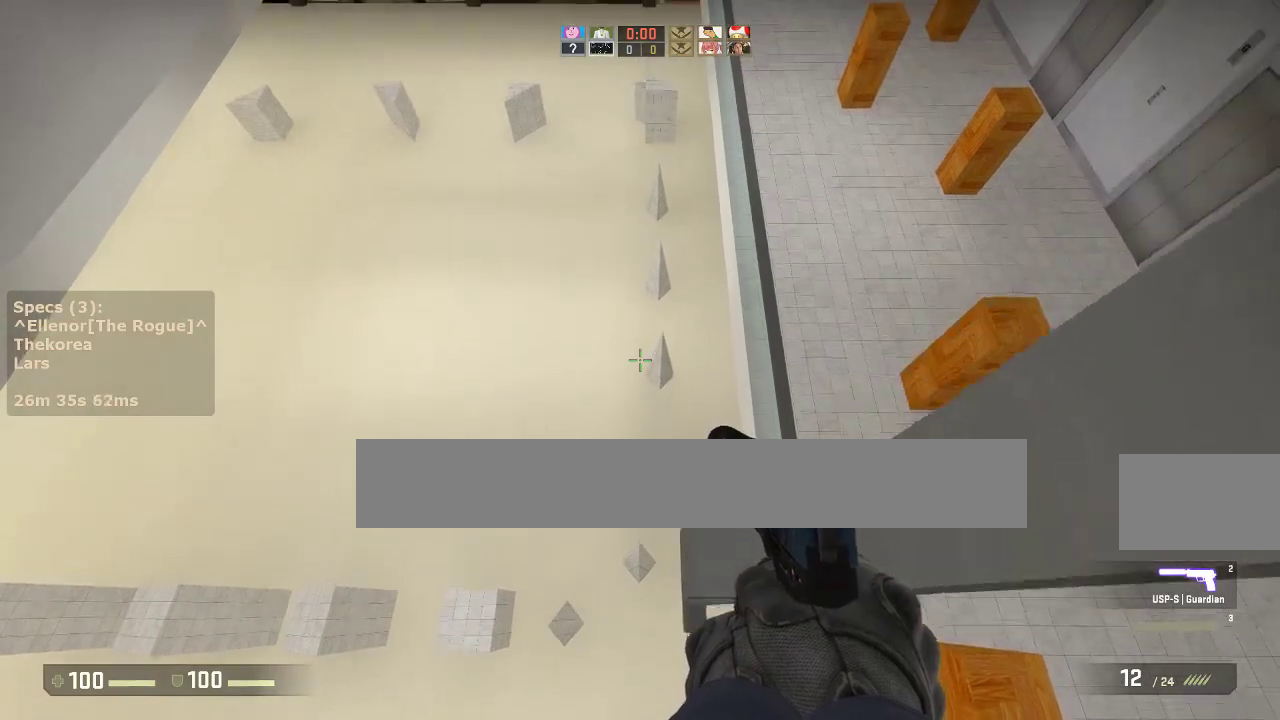
{"keys": ["ctrl", "d"], "mouse": [], "events": [[150, "ctrl", "down"], [150, "d", "down"], [150, "mouse_wheel_down", "down"], [150, "w", "up"], [300, "mouse_wheel_down", "up"]]}
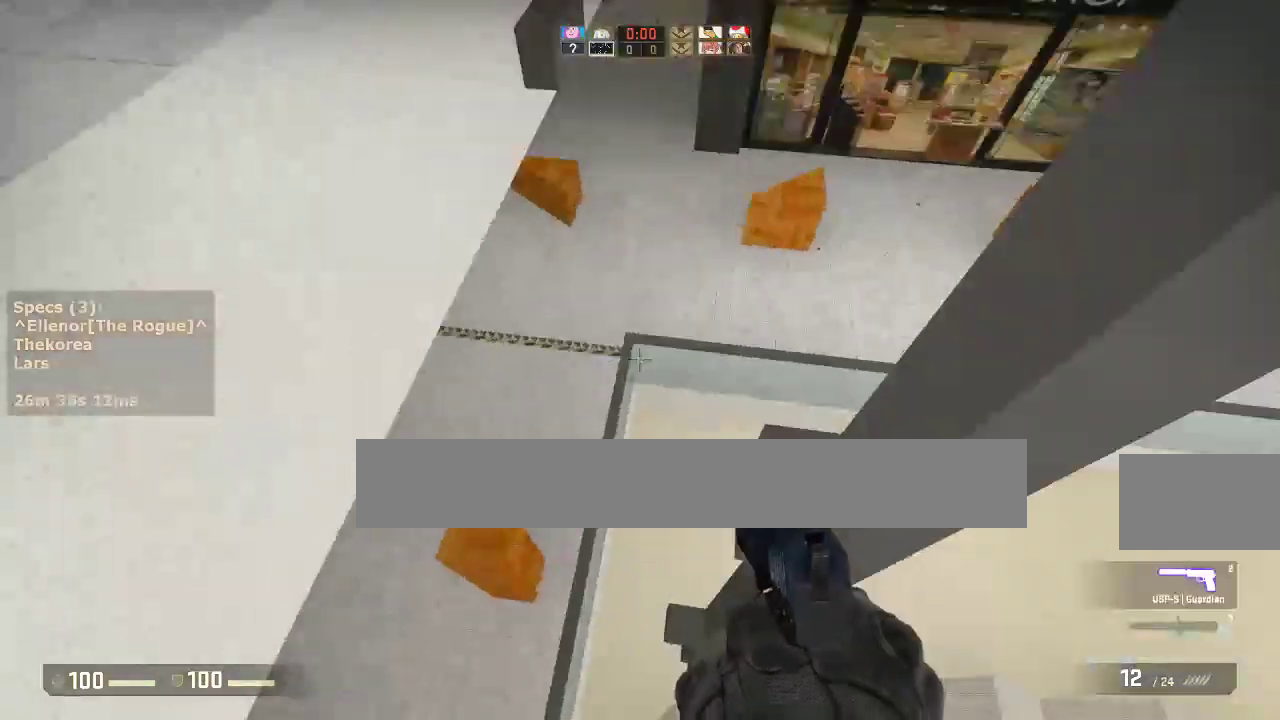
{"keys": ["ctrl"], "mouse": [], "events": [[33, "w", "down"], [217, "d", "up"], [350, "w", "up"]]}
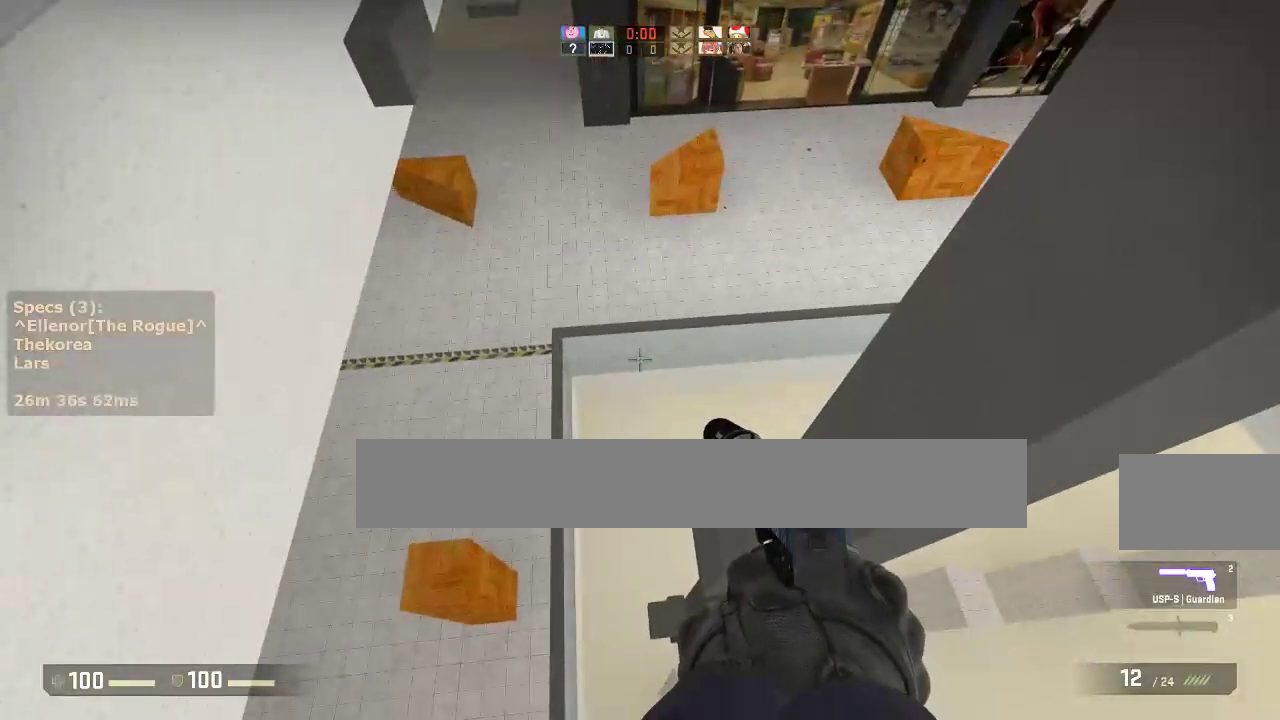
{"keys": [], "mouse": [], "events": [[183, "s", "down"], [283, "s", "up"], [367, "ctrl", "up"]]}
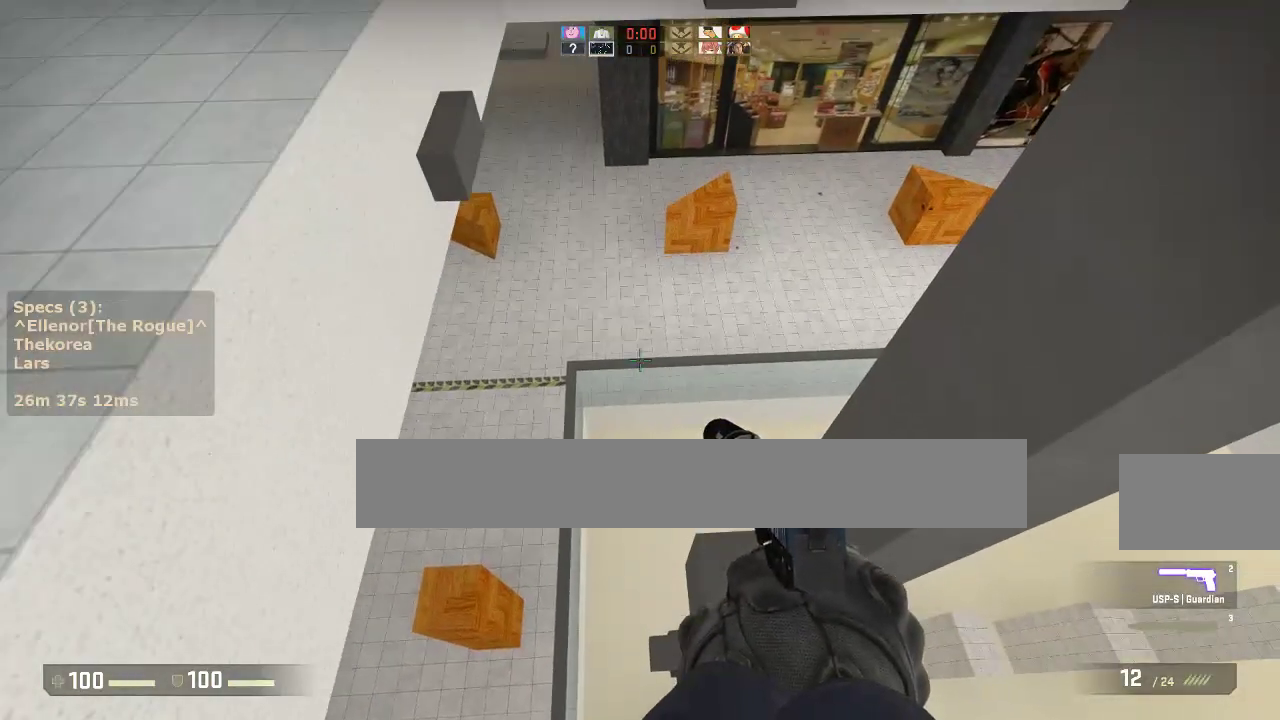
{"keys": ["a", "ctrl"], "mouse": [], "events": [[67, "w", "down"], [250, "ctrl", "down"], [250, "mouse_wheel_down", "down"], [300, "a", "down"], [350, "w", "up"], [383, "mouse_wheel_down", "up"]]}